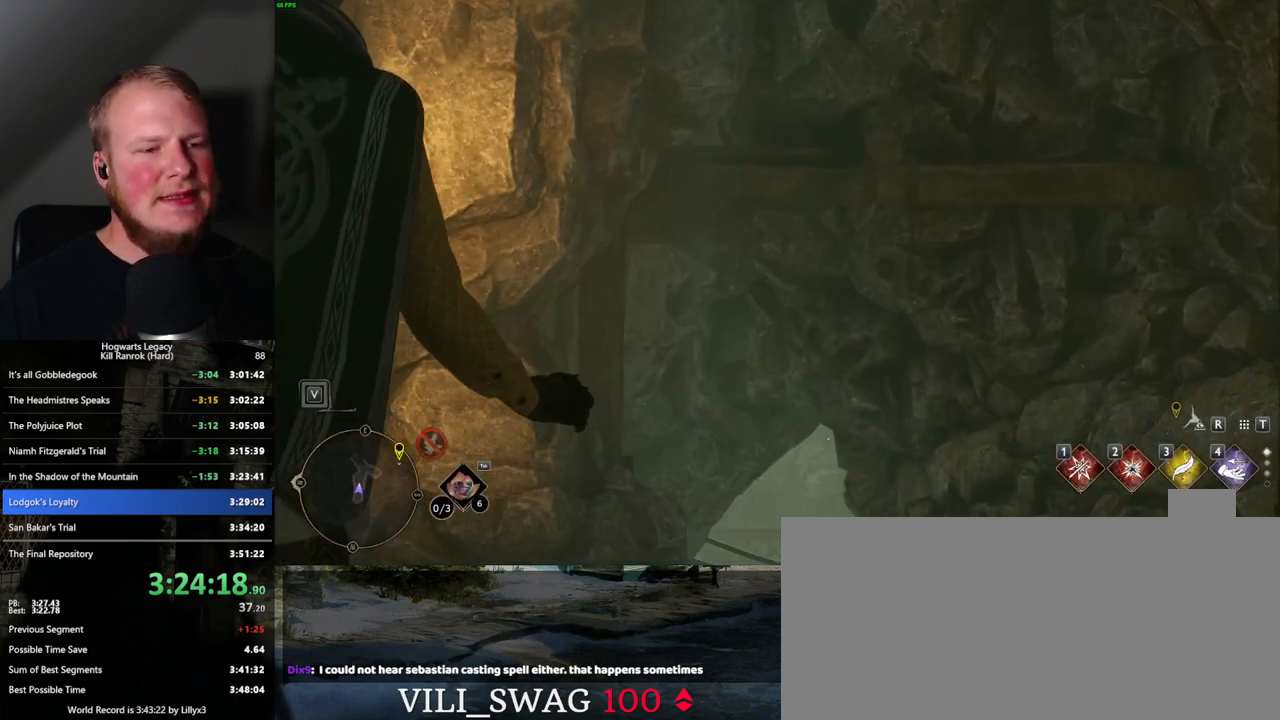
Gameplay with keyboard and mouse; each line is a JSON object with the keys and mouse buttons held at the frame after it. "events" lists presses ("down") and releases ("up") of ".", "/", "0", "1", "2", "3", "4", "5", "6", "7", "8", "9", "a", "alt_l", "alt_r", "b", "backslash", "backspace", "c", "caps_lock", "comma", "ctrl_l", "ctrl_r", "d", "e", "equals", "escape", "f", "f1", "f10", "f11", "f12", "f2", "f3", "f4", "f5", "f6", "f7", "f8", "f9", "g", "h", "i", "j", "k", "l", "lbracket", "m", "minus", "n", "o", "p", "q", "quote", "r", "rbracket", "return", "s", "semicolon", "shift_l", "shift_r", "space", "super", "t", "tab", "tilde", "u", "v", "w", "x", "y", "z", "mouse_left", "mouse_wheel", "mouse_right", "mouse_mb4" and "mouse_mb5" between this image and that frame as [ms after this image, input, new state], when the widget could be followed in between. "mouse_left", "mouse_wheel", "mouse_right", "mouse_mb4", "mouse_mb5" = the "left", "wheel", "right", "mb4", "mb5" buttons of the "mouse" list. No other keys are recorded. "wheel" means that the mouse wheel is clicked or scrolled. Mouse movement is not recorded.
{"keys": [], "mouse": [], "events": [[450, "mouse_wheel", "down"], [467, "mouse_wheel", "up"]]}
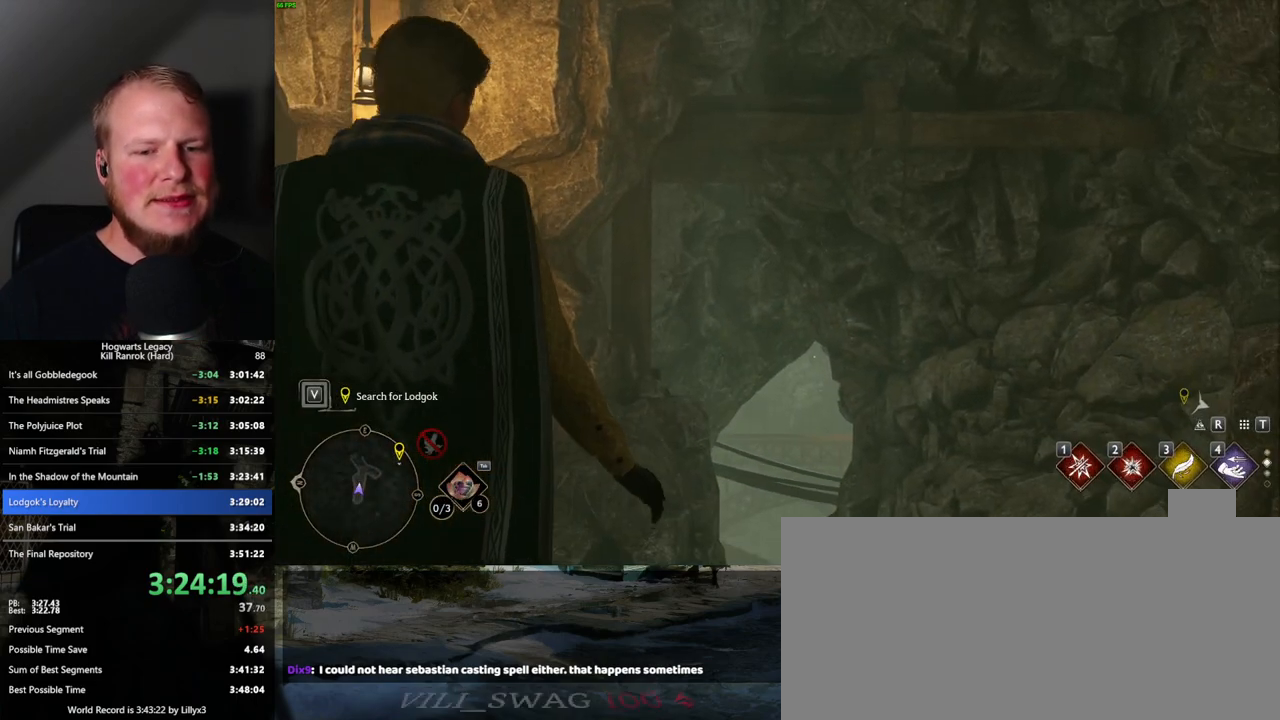
{"keys": ["w"], "mouse": [], "events": [[184, "mouse_wheel", "down"], [484, "mouse_wheel", "up"], [484, "w", "down"]]}
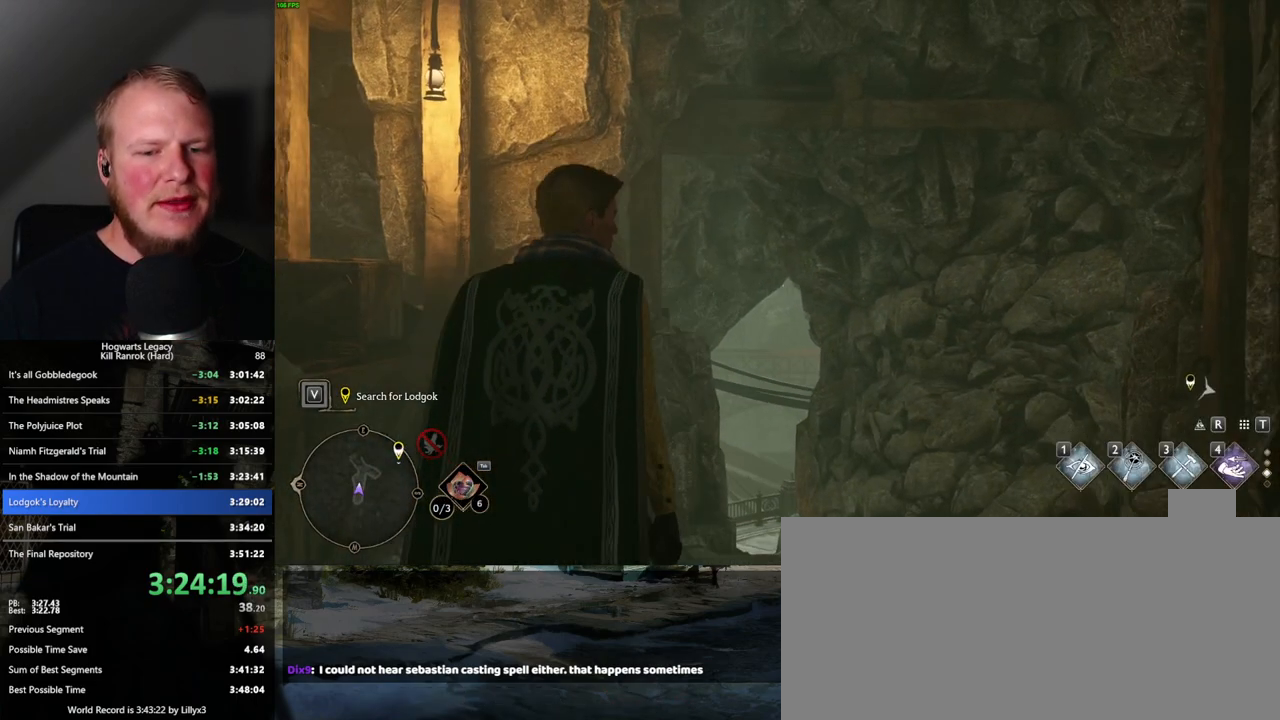
{"keys": ["w"], "mouse": [], "events": []}
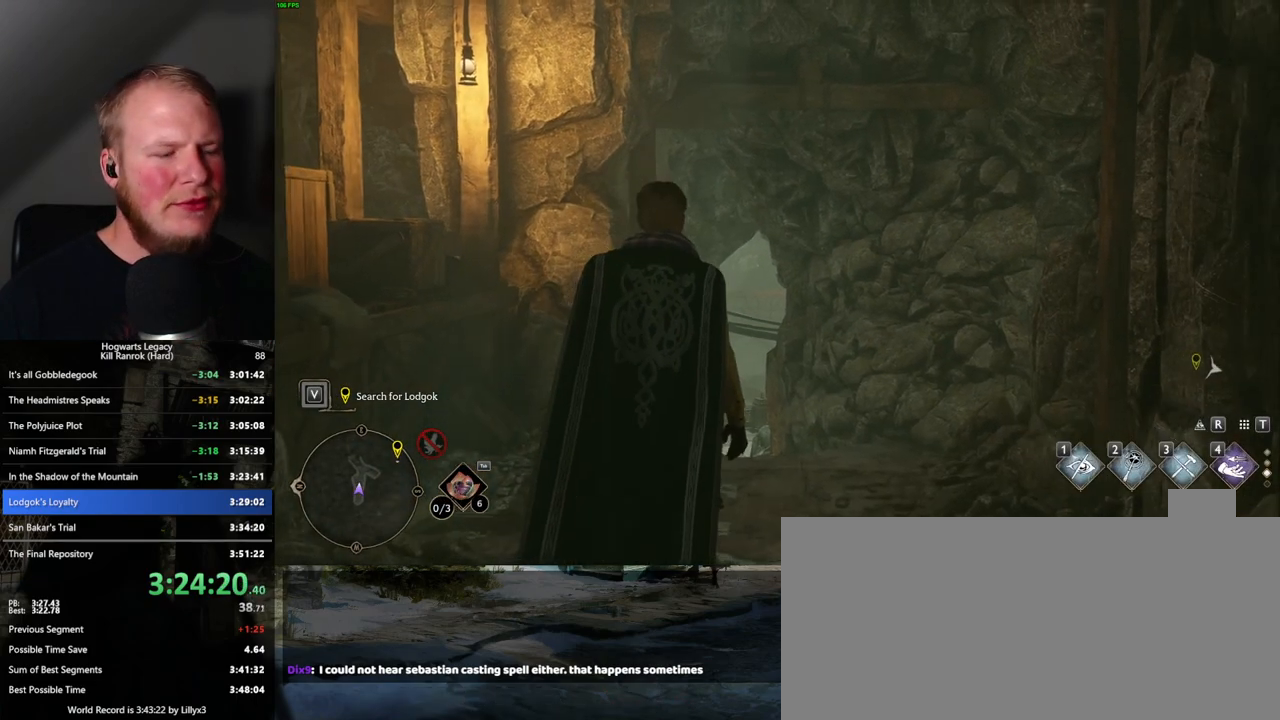
{"keys": ["w"], "mouse": [], "events": [[167, "shift_l", "down"], [317, "shift_l", "up"]]}
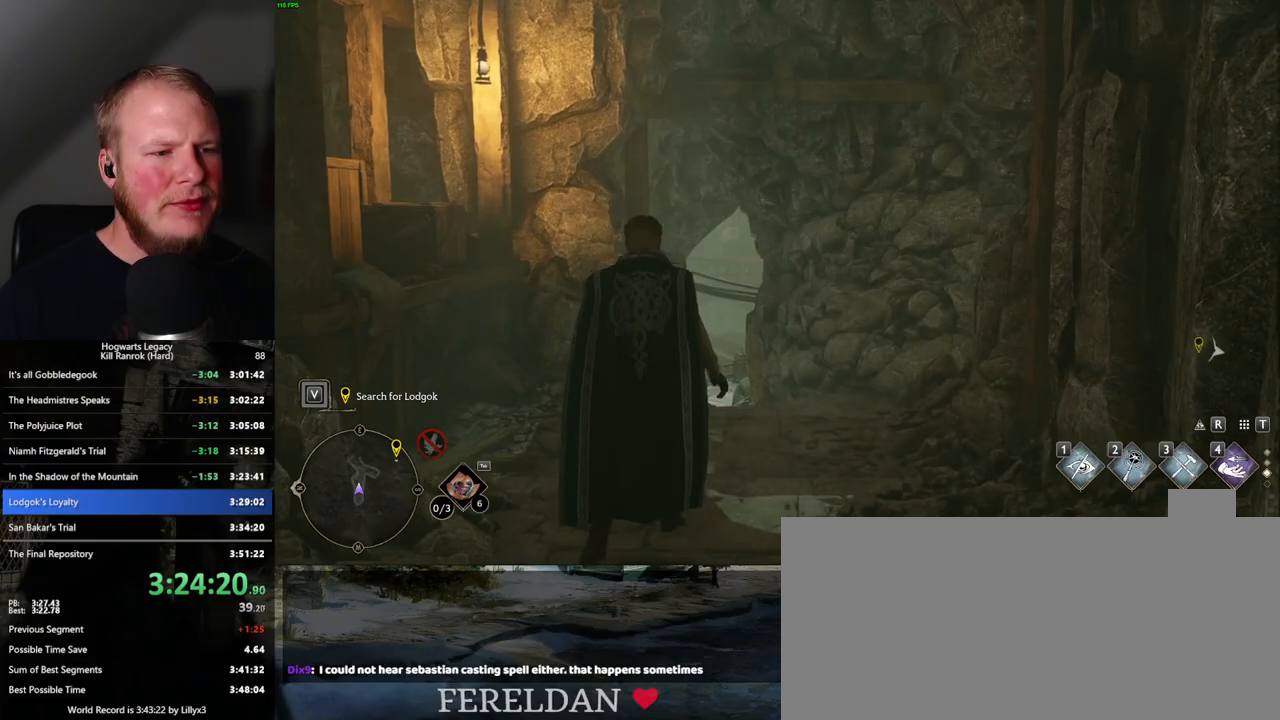
{"keys": ["space", "w"], "mouse": [], "events": [[67, "space", "down"]]}
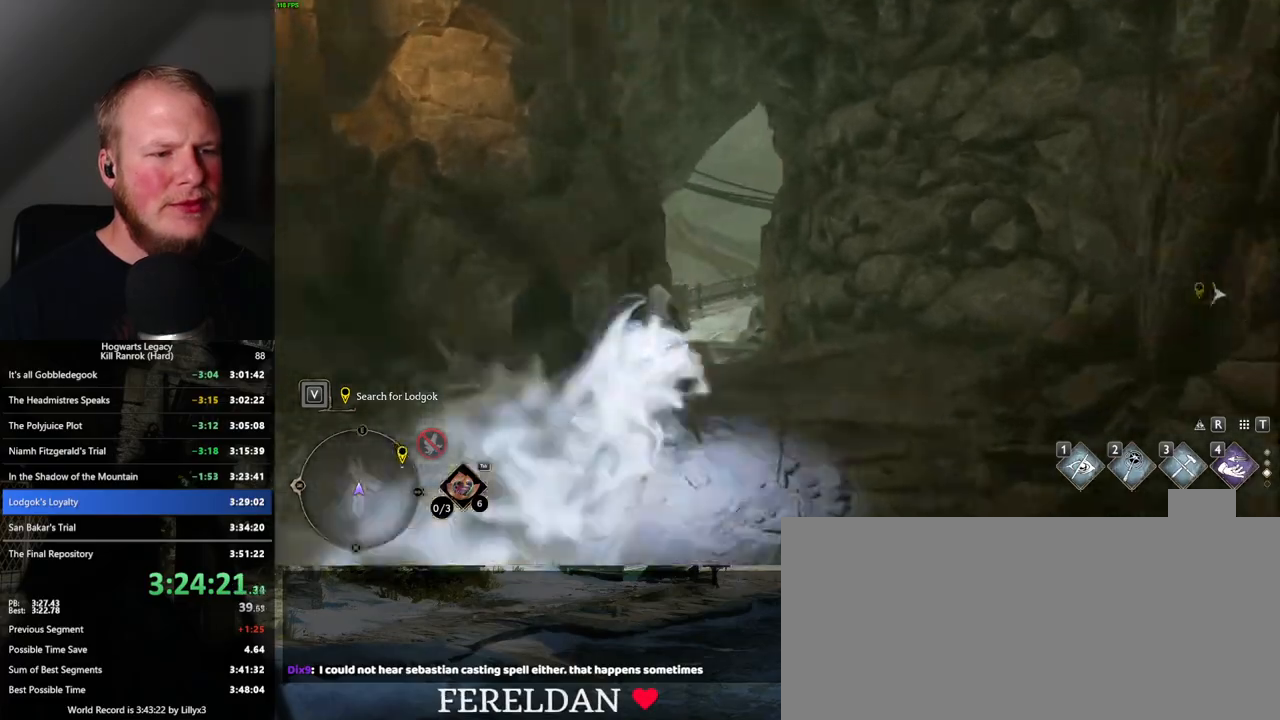
{"keys": ["space", "w"], "mouse": [], "events": [[17, "space", "up"], [500, "space", "down"]]}
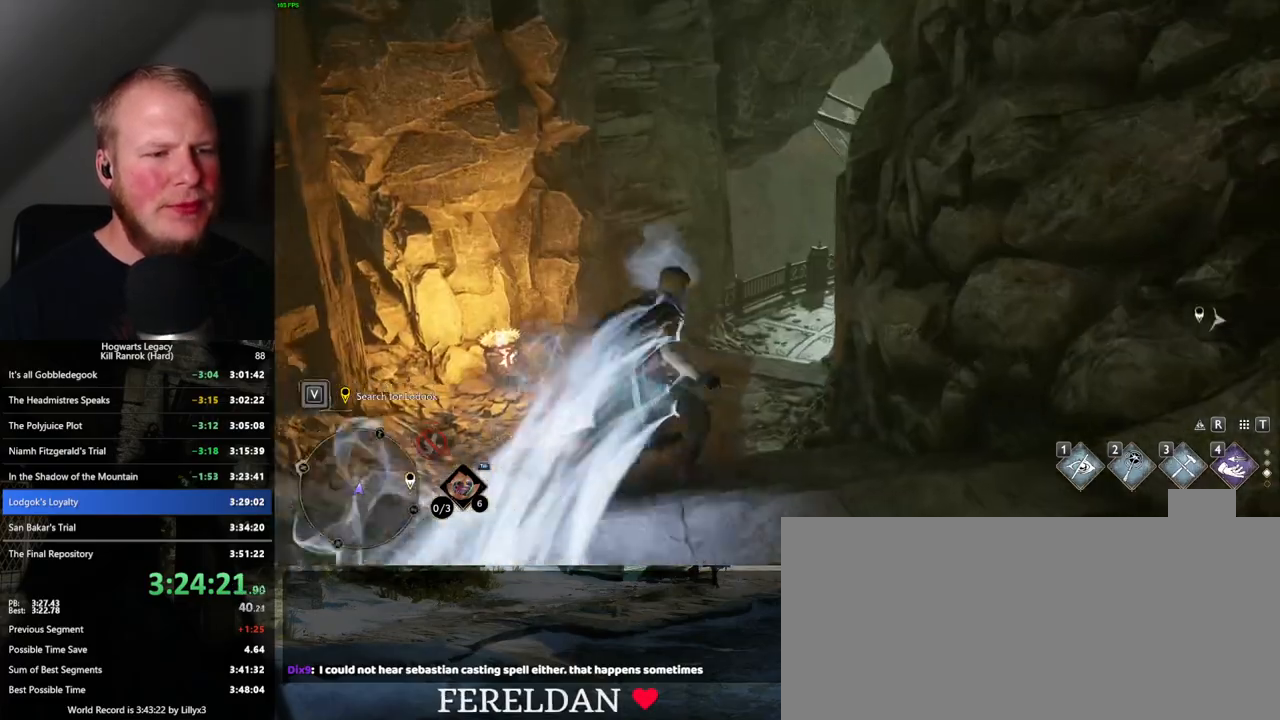
{"keys": ["space", "w"], "mouse": [], "events": []}
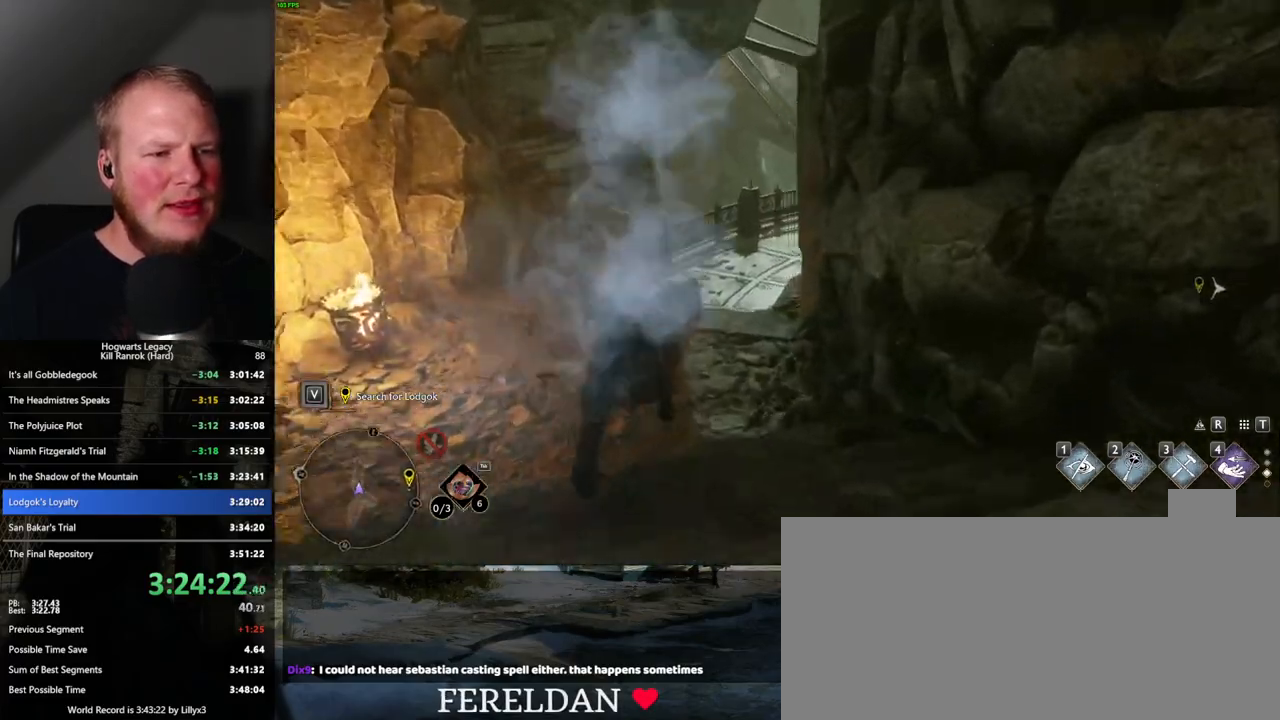
{"keys": ["w"], "mouse": [], "events": [[150, "space", "up"]]}
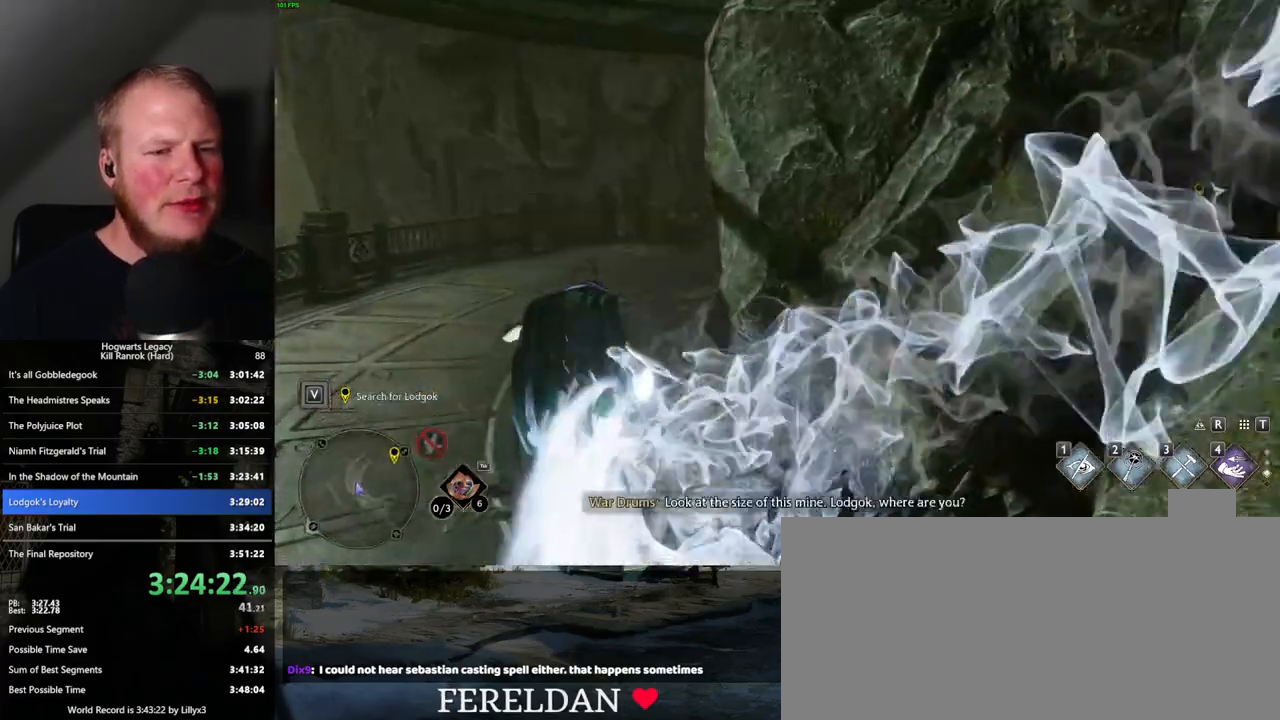
{"keys": ["space", "w"], "mouse": [], "events": [[250, "space", "down"]]}
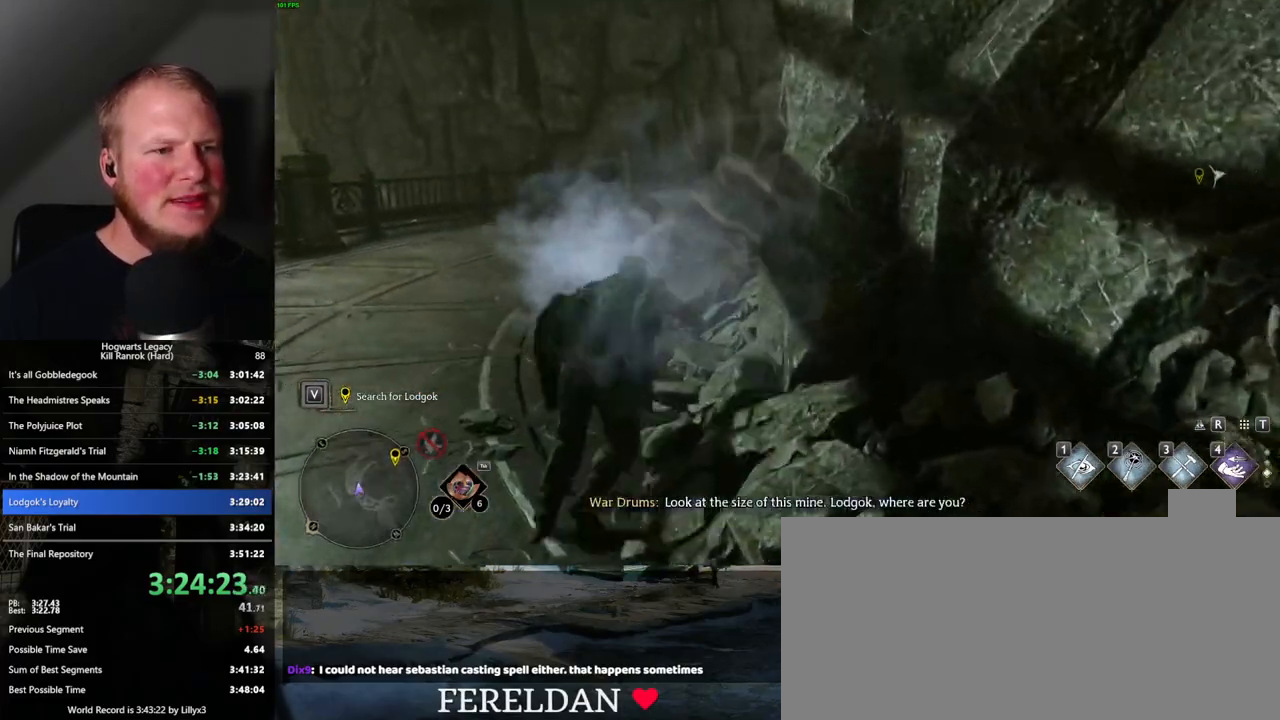
{"keys": ["w"], "mouse": [], "events": [[400, "space", "up"]]}
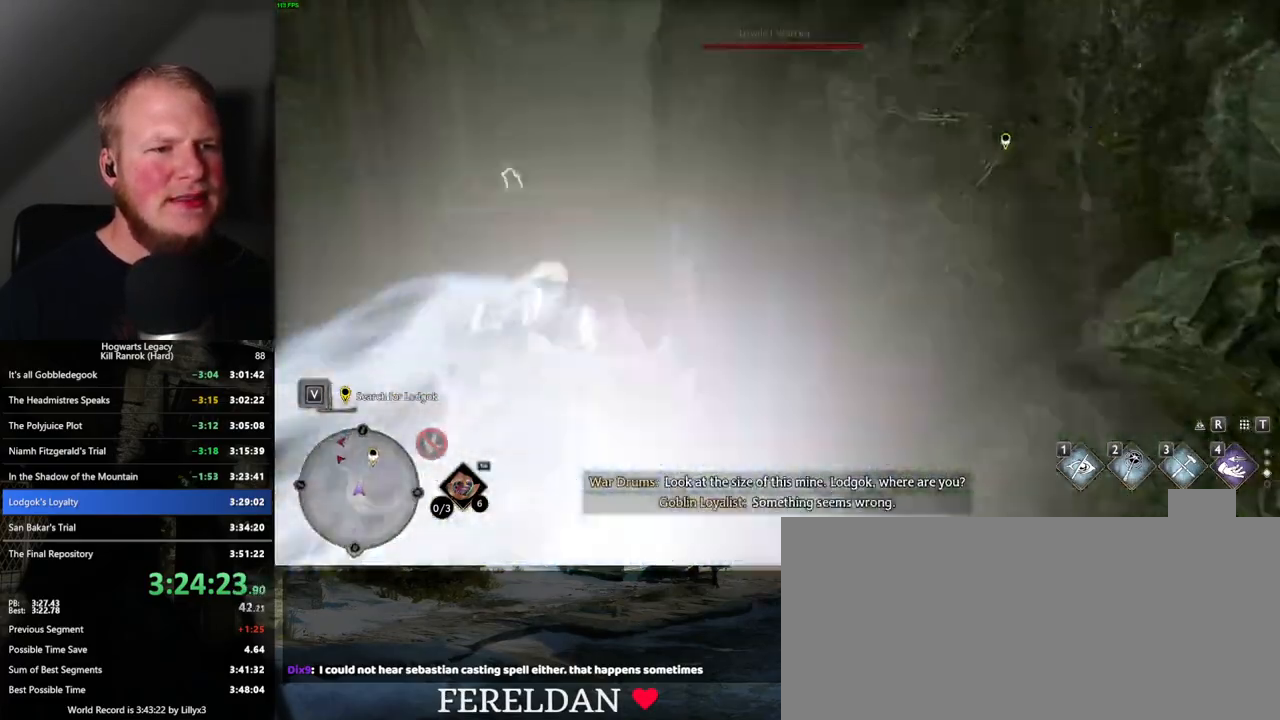
{"keys": ["space", "w"], "mouse": [], "events": [[317, "space", "down"]]}
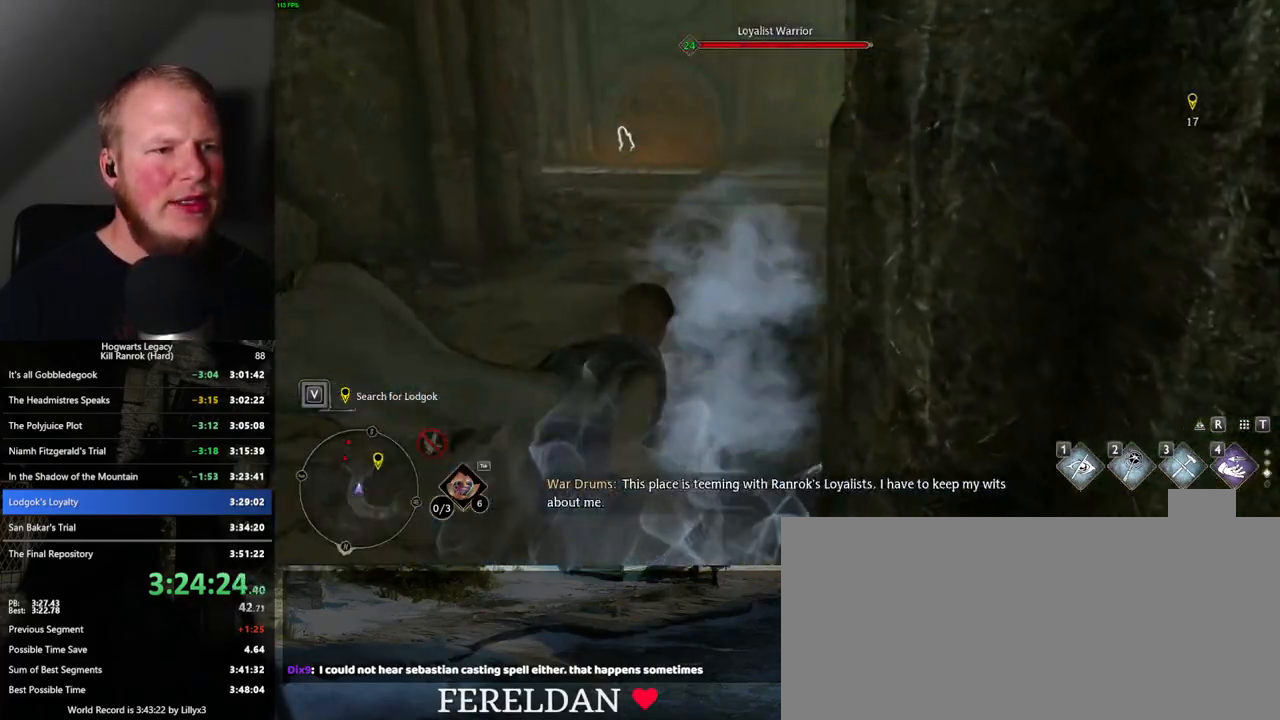
{"keys": ["space", "w"], "mouse": [], "events": []}
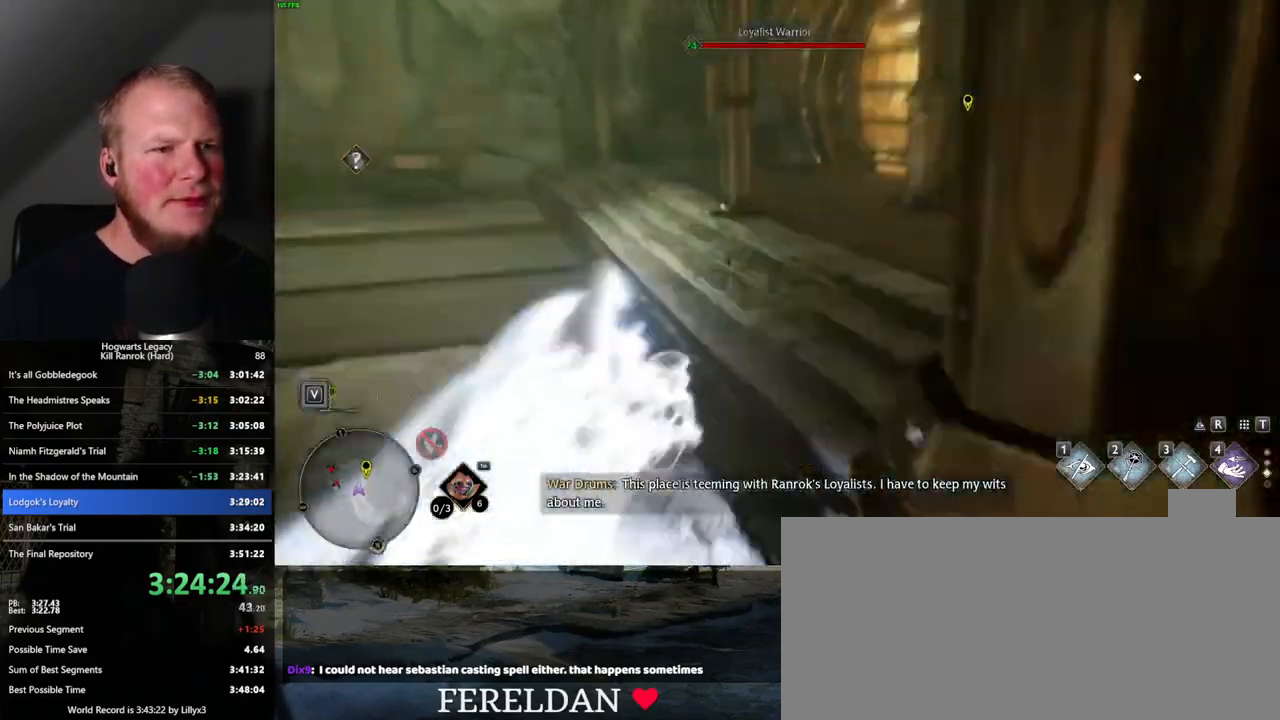
{"keys": ["w"], "mouse": [], "events": [[84, "space", "up"], [284, "1", "down"], [384, "1", "up"]]}
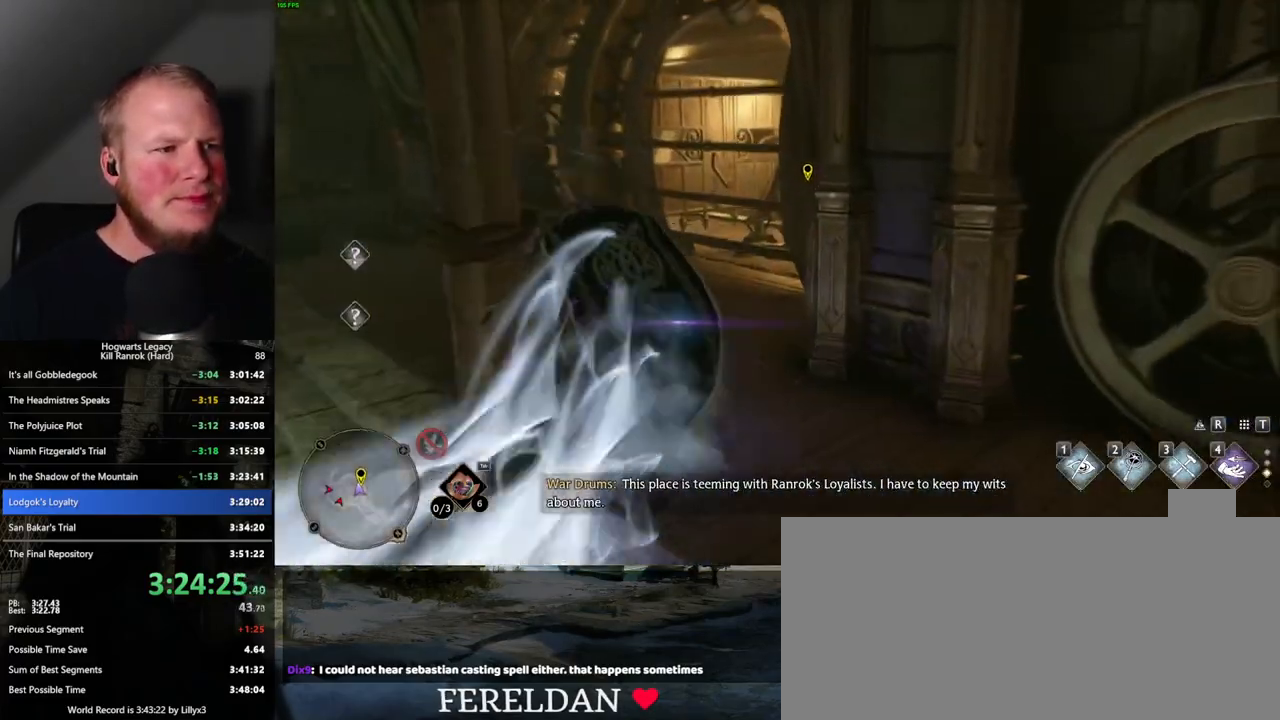
{"keys": ["w"], "mouse": [], "events": []}
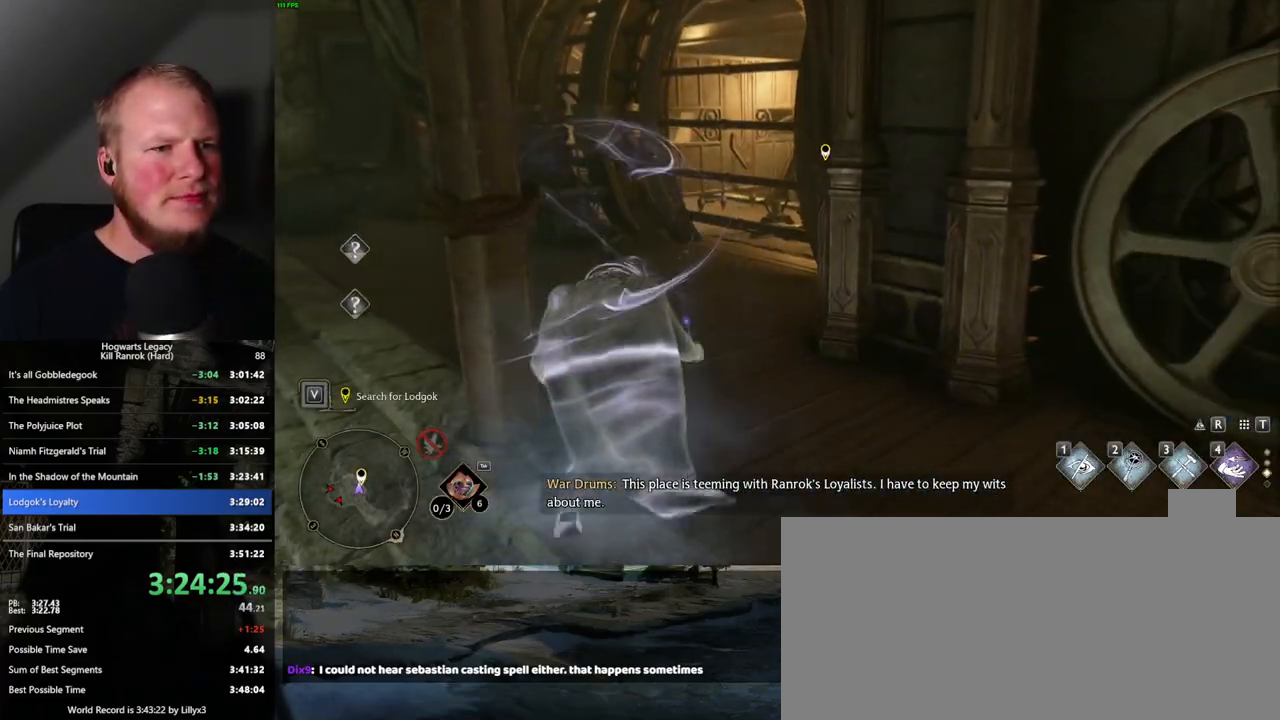
{"keys": ["w"], "mouse": [], "events": []}
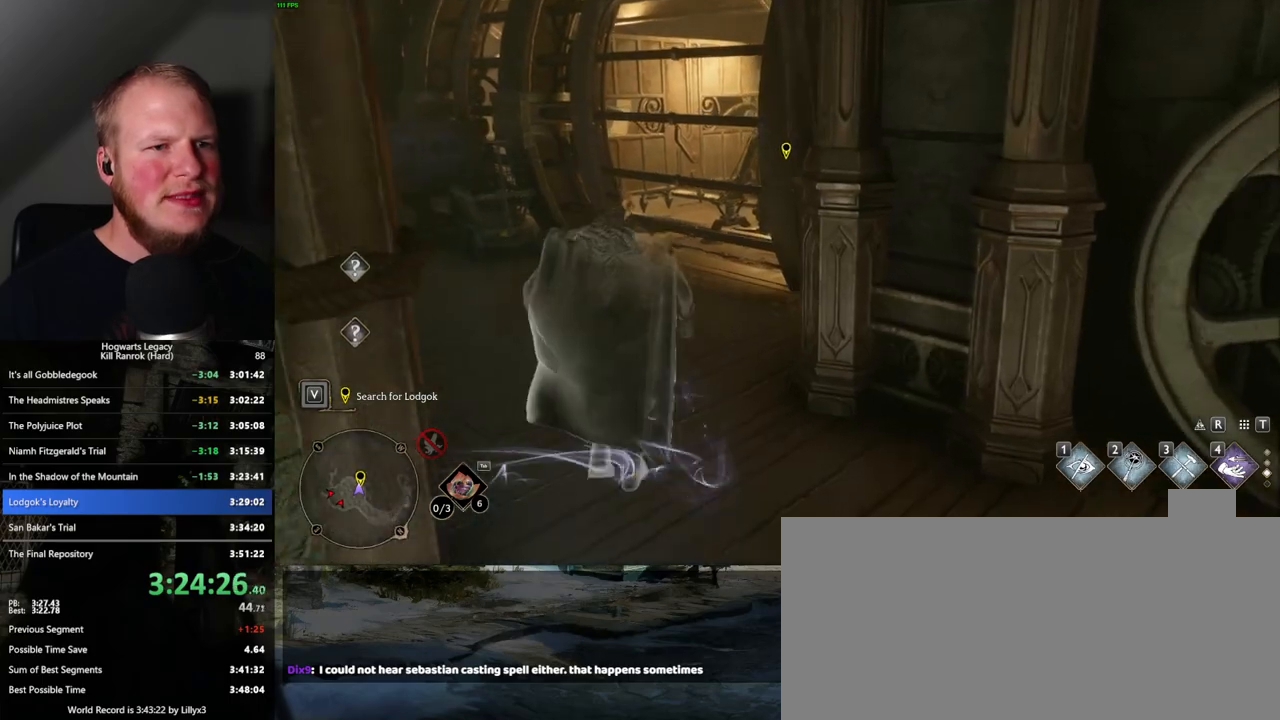
{"keys": ["w"], "mouse": [], "events": []}
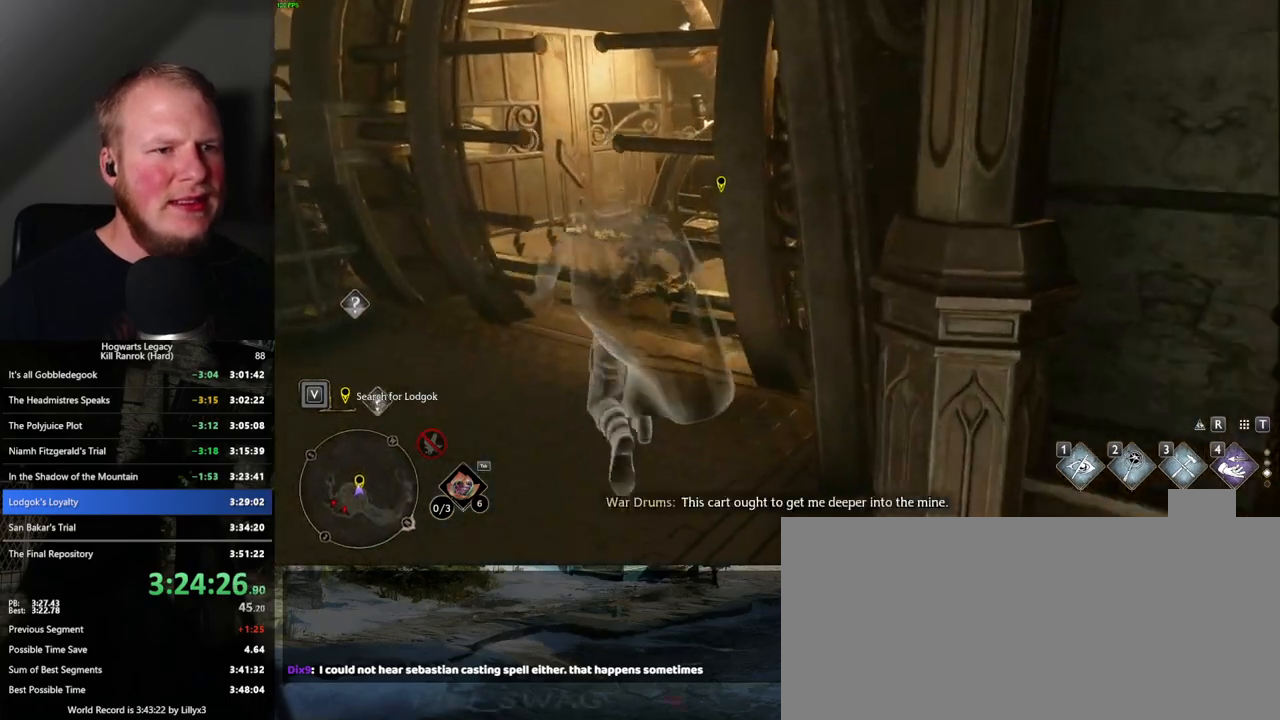
{"keys": ["f"], "mouse": [], "events": [[17, "w", "up"], [100, "f", "down"]]}
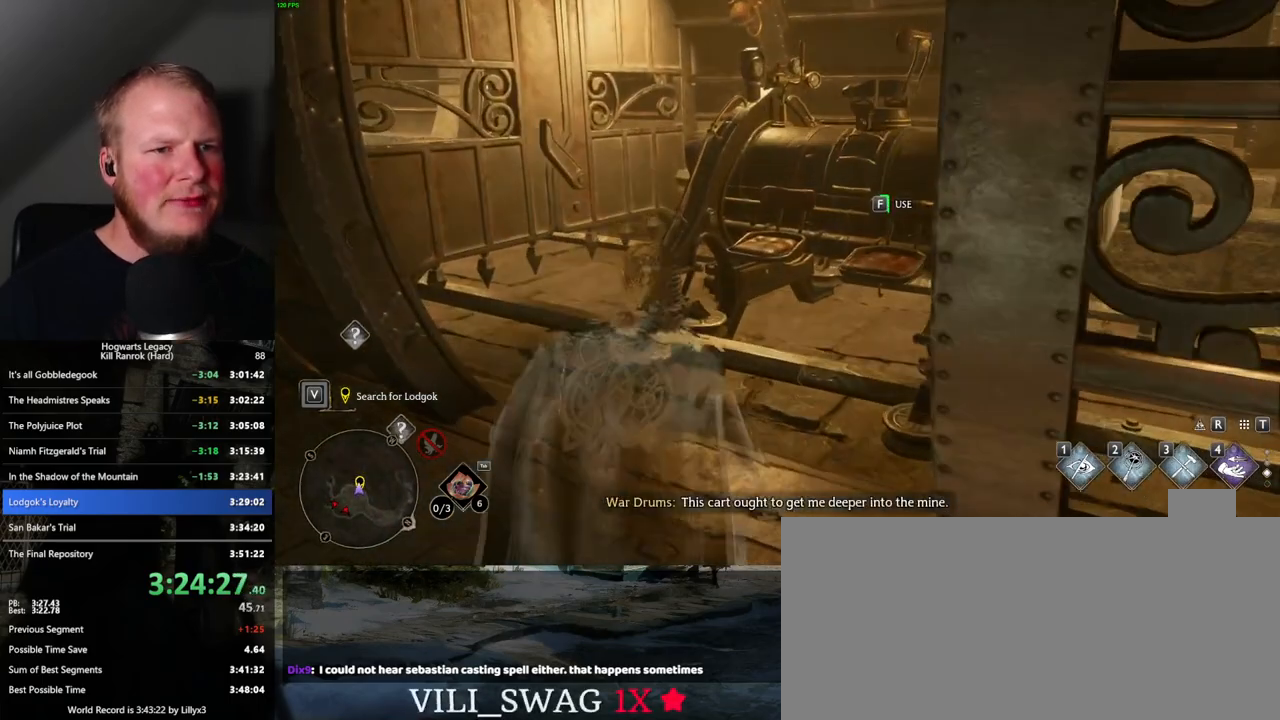
{"keys": ["f"], "mouse": [], "events": []}
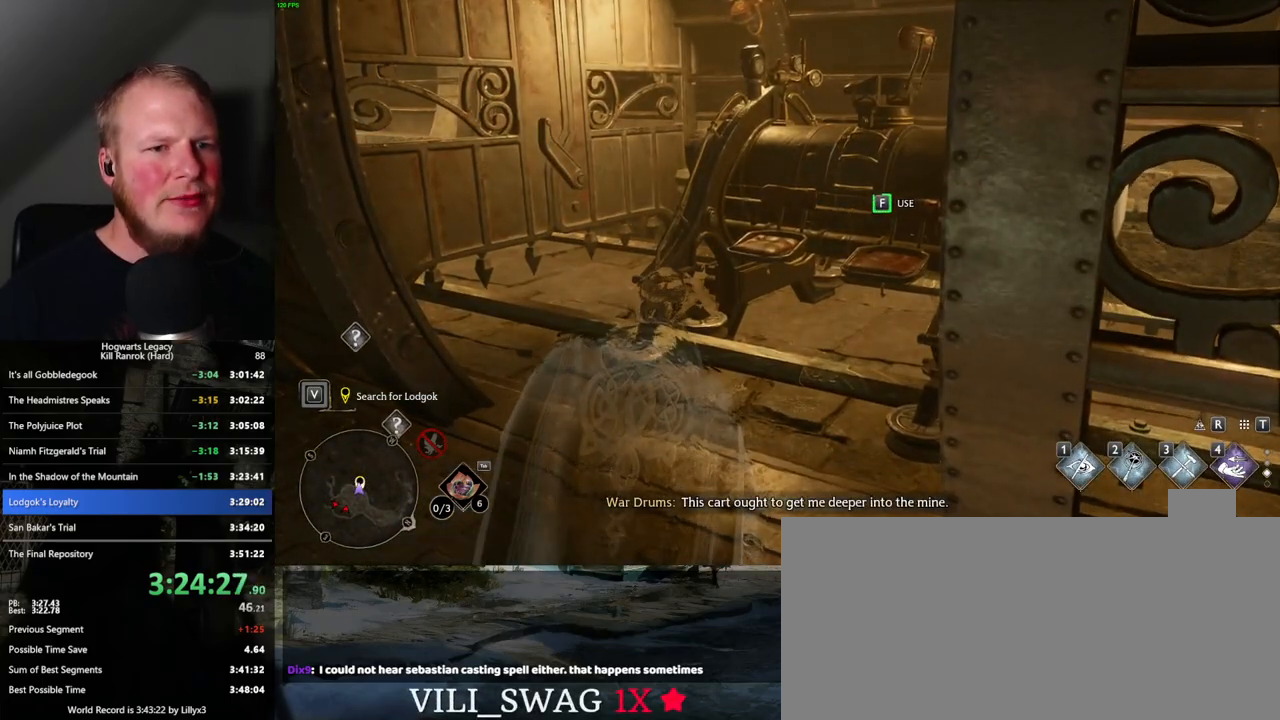
{"keys": ["f"], "mouse": [], "events": []}
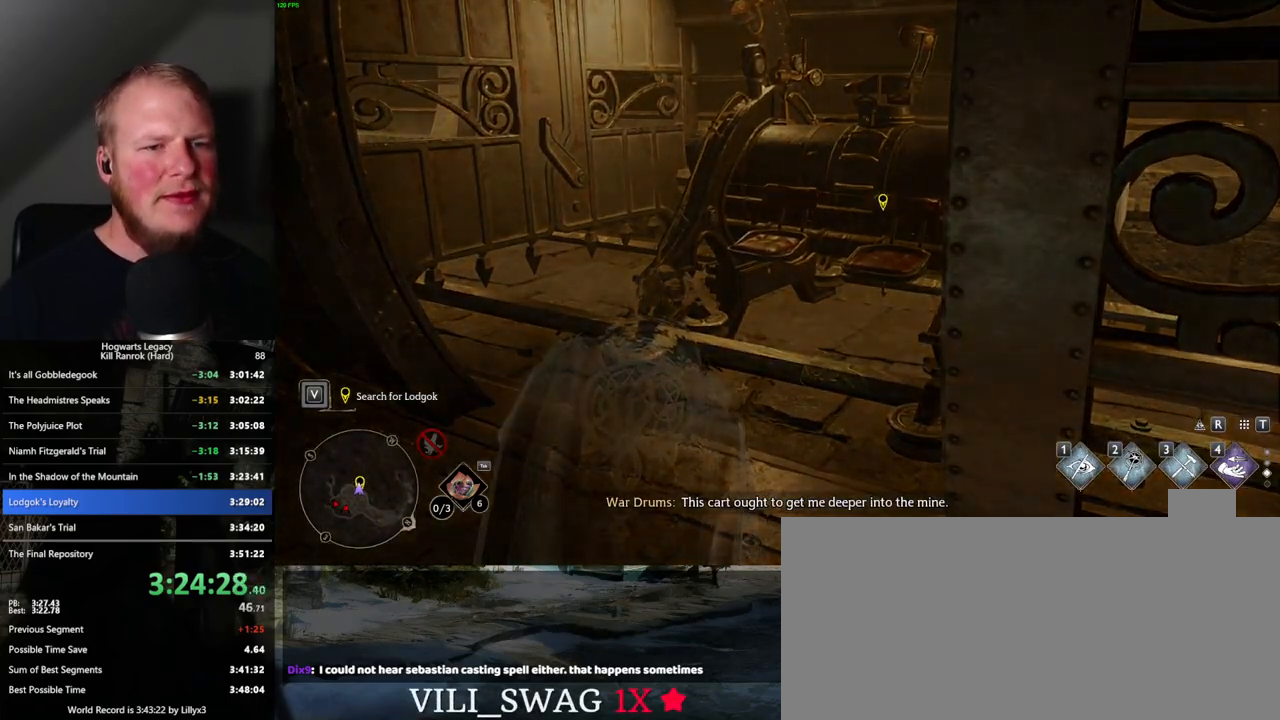
{"keys": [], "mouse": [], "events": [[417, "f", "up"]]}